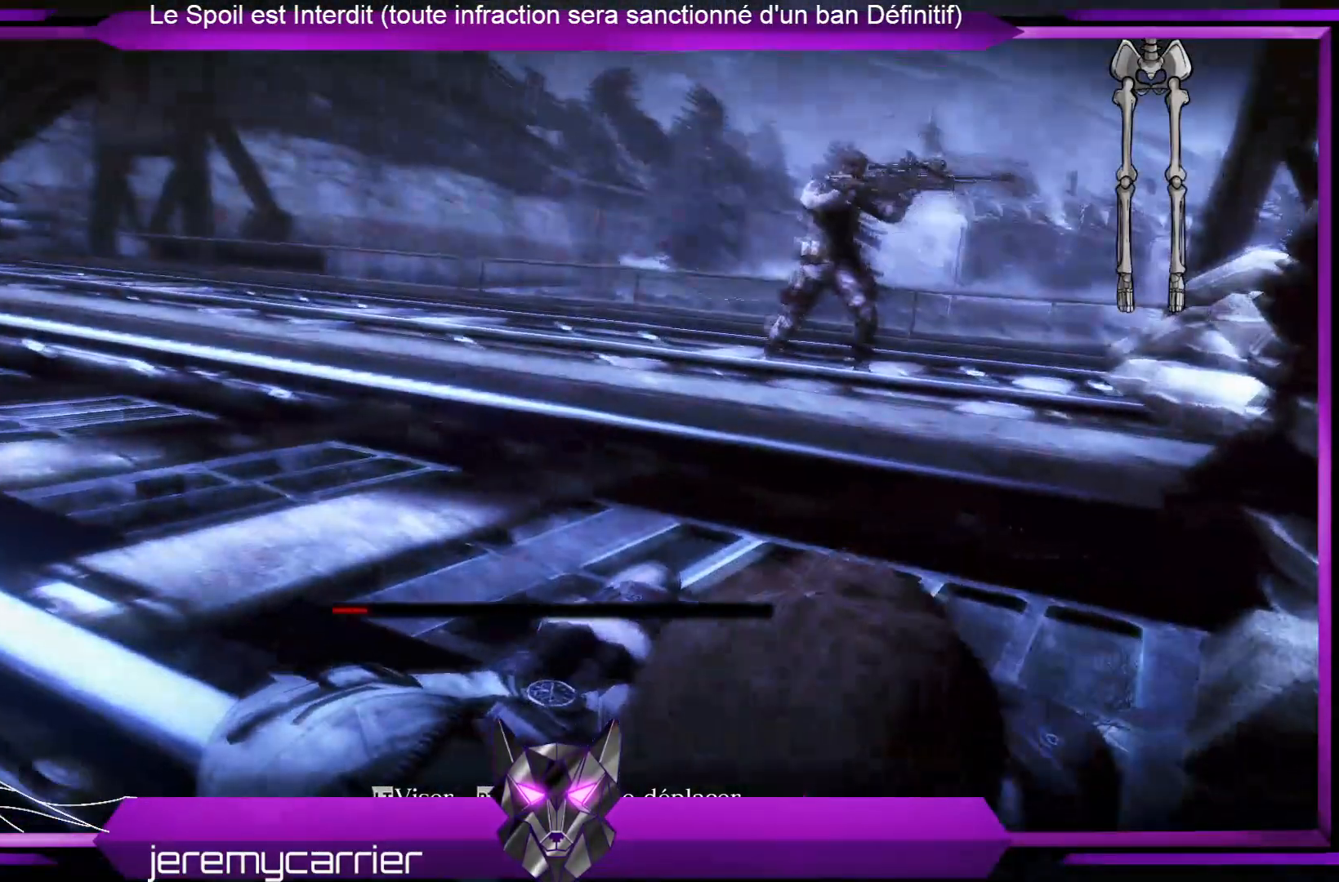
Gameplay with a controller (Xbox layout); each line is a JSON object with the inputs held at the frame after it. "events" lists button and stick changes between this image and that frame as [ms after this image, input, new state], when the widget could be followed in between.
{"buttons": [], "left_stick": "center", "right_stick": "center", "events": []}
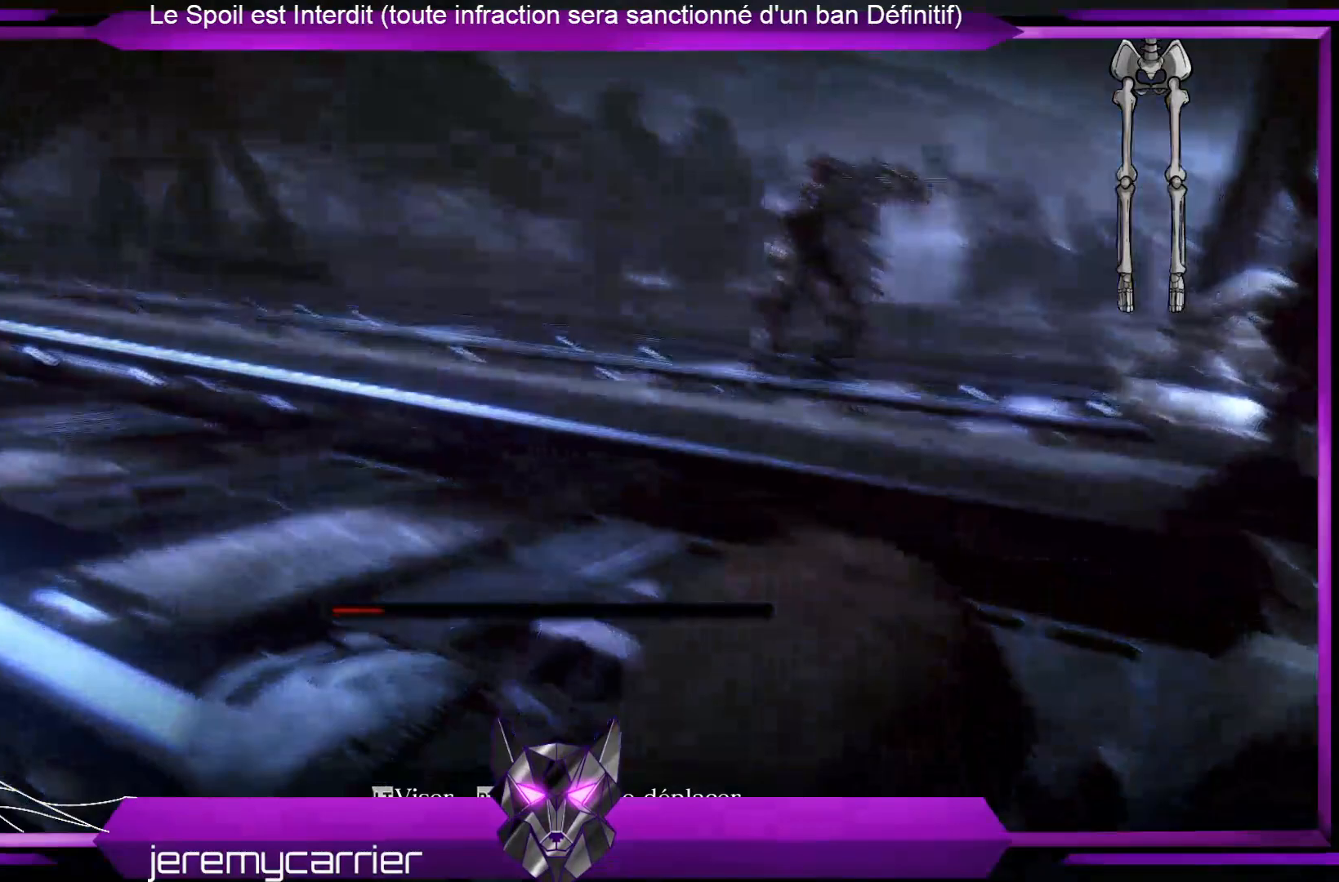
{"buttons": [], "left_stick": "center", "right_stick": "up-left", "events": [[66, "right_stick", "up-left"]]}
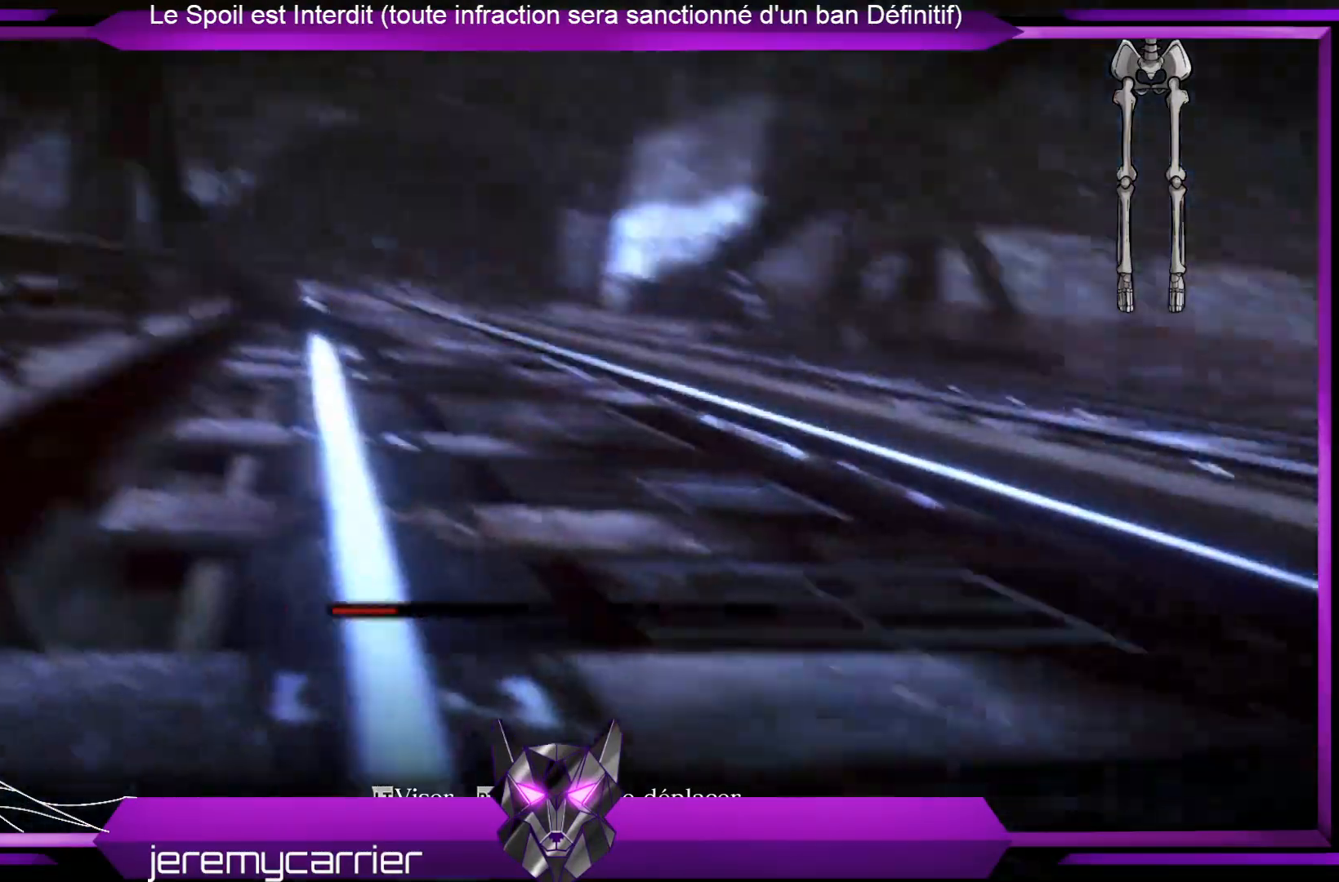
{"buttons": [], "left_stick": "center", "right_stick": "center", "events": [[67, "right_stick", "center"]]}
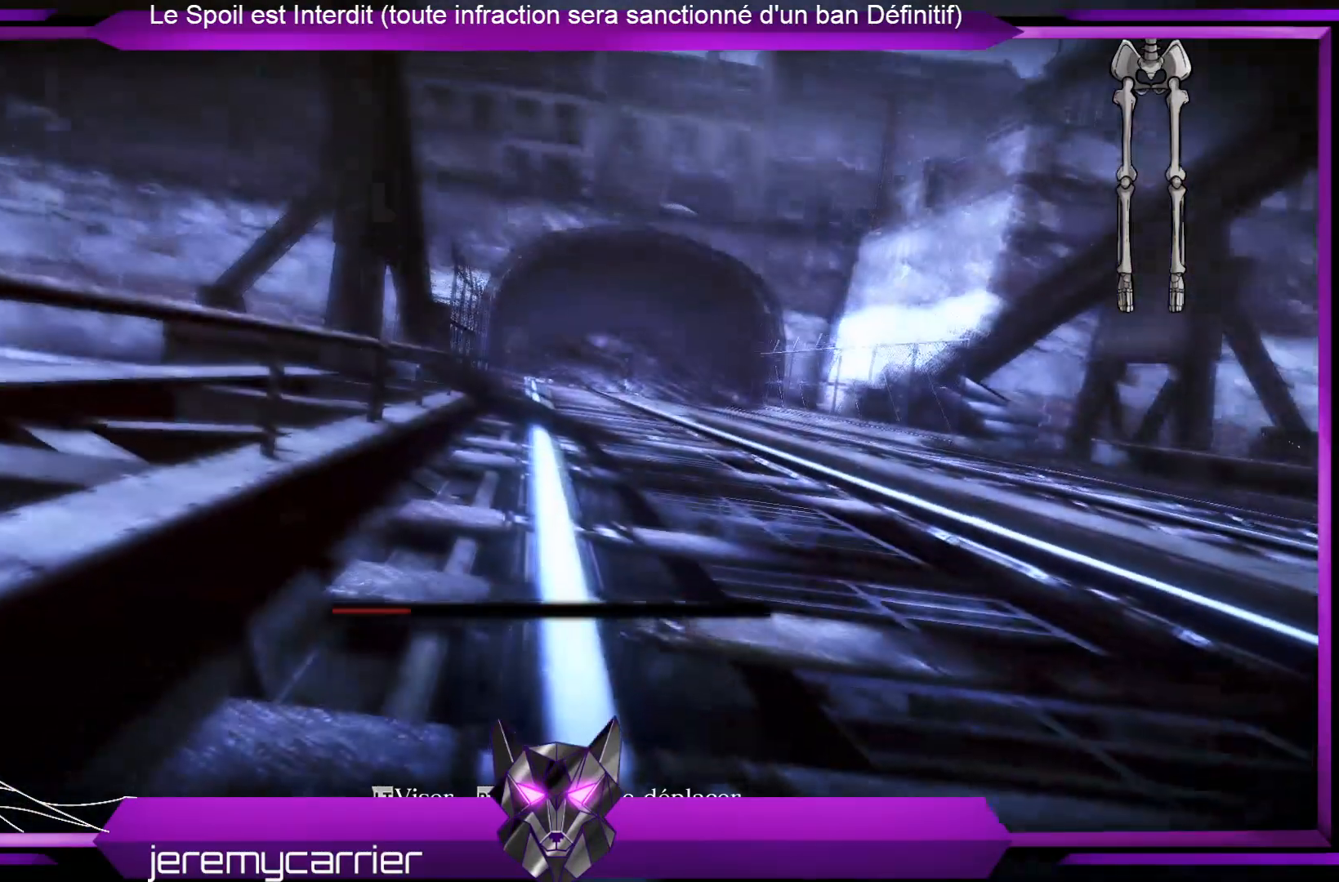
{"buttons": [], "left_stick": "center", "right_stick": "right", "events": [[167, "right_stick", "right"]]}
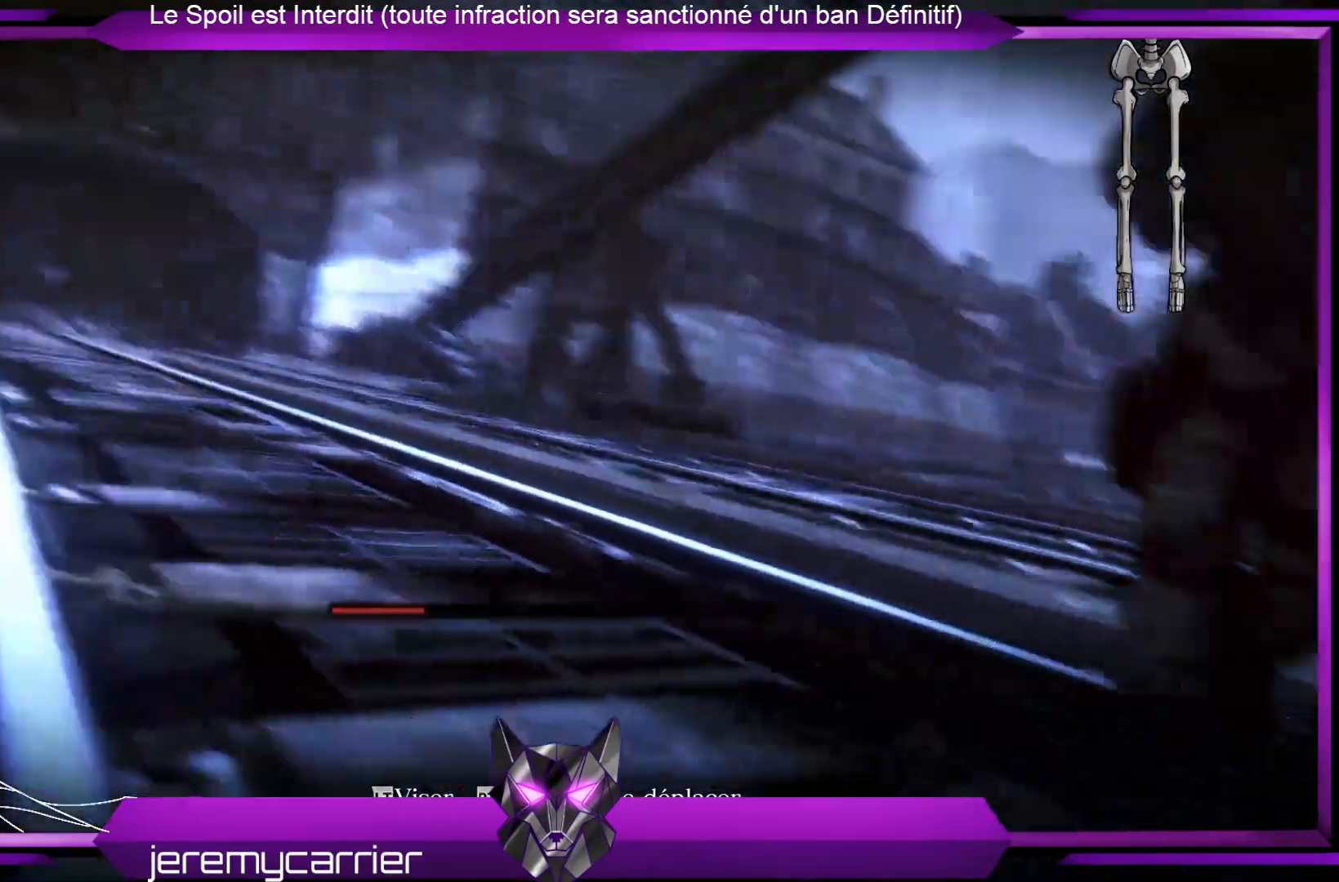
{"buttons": [], "left_stick": "center", "right_stick": "center", "events": [[134, "right_stick", "center"]]}
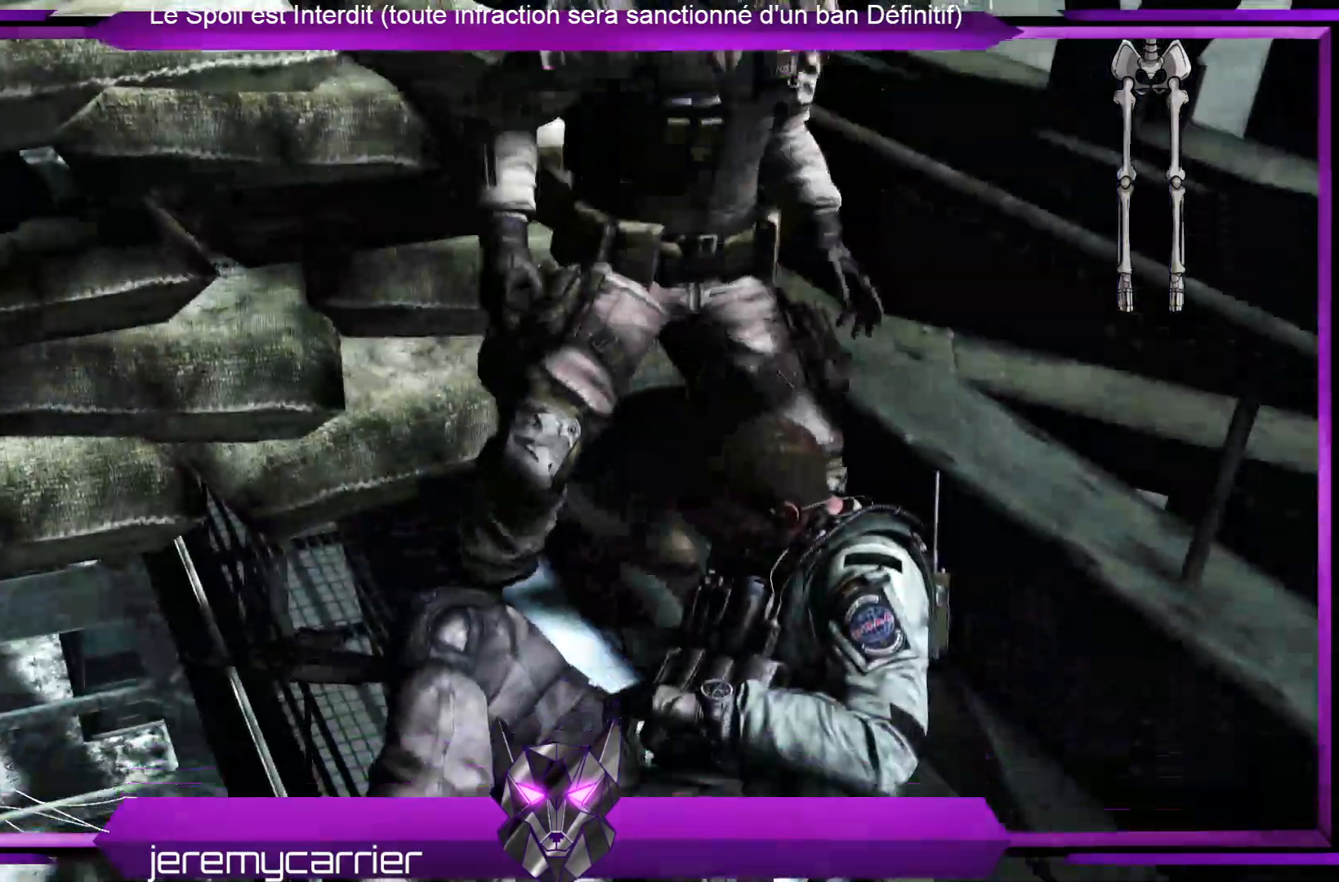
{"buttons": [], "left_stick": "center", "right_stick": "center", "events": []}
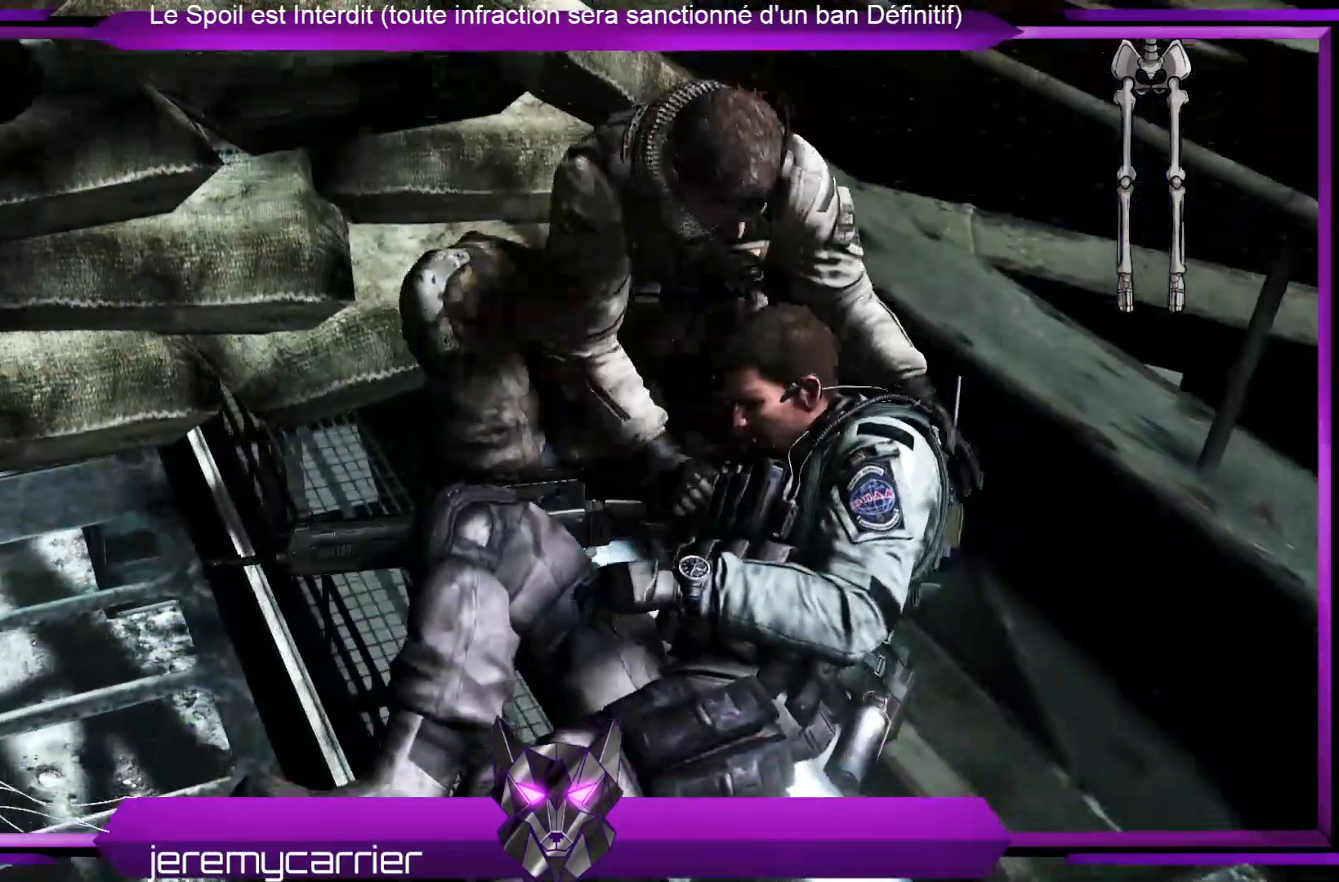
{"buttons": [], "left_stick": "center", "right_stick": "center", "events": []}
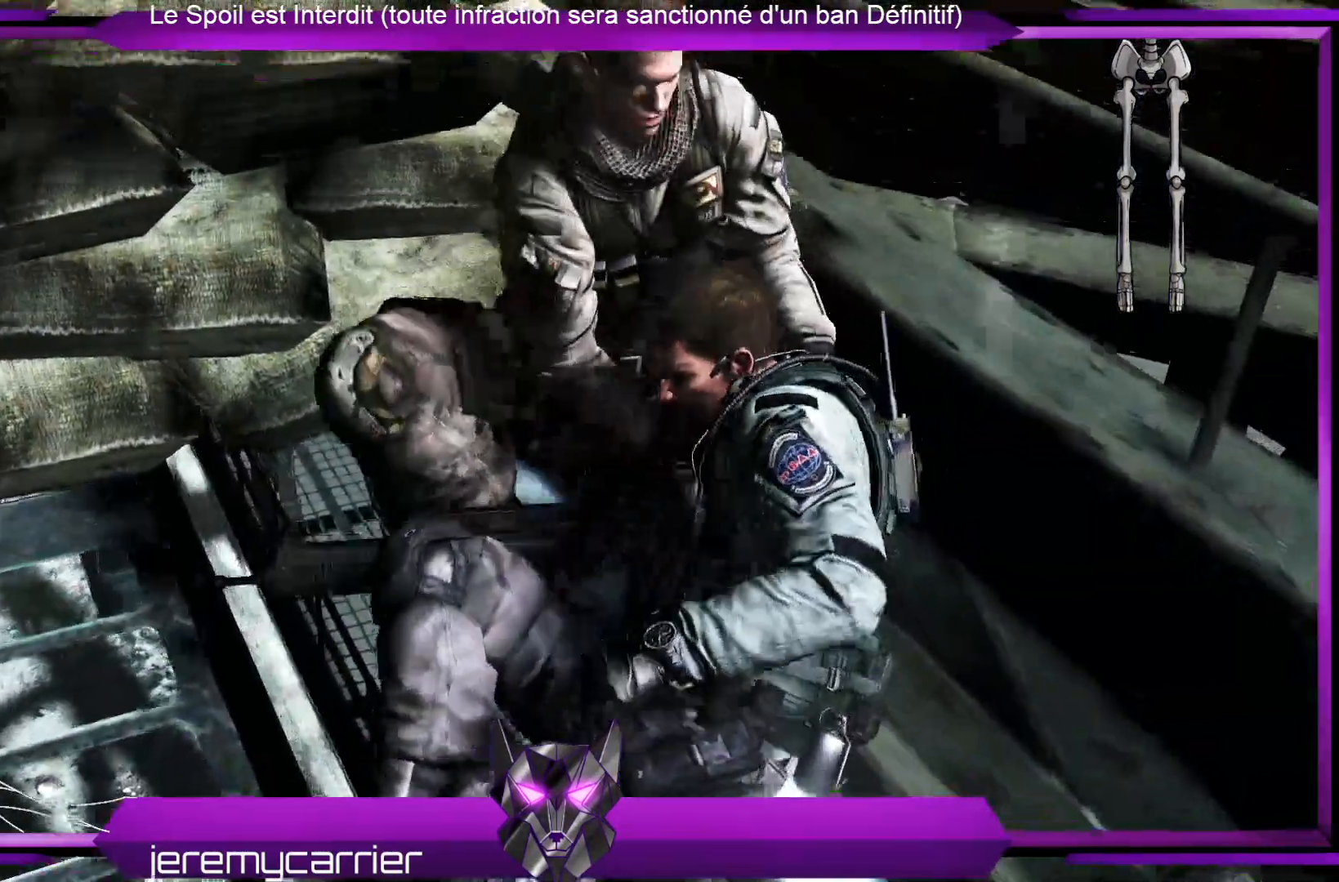
{"buttons": [], "left_stick": "center", "right_stick": "center", "events": []}
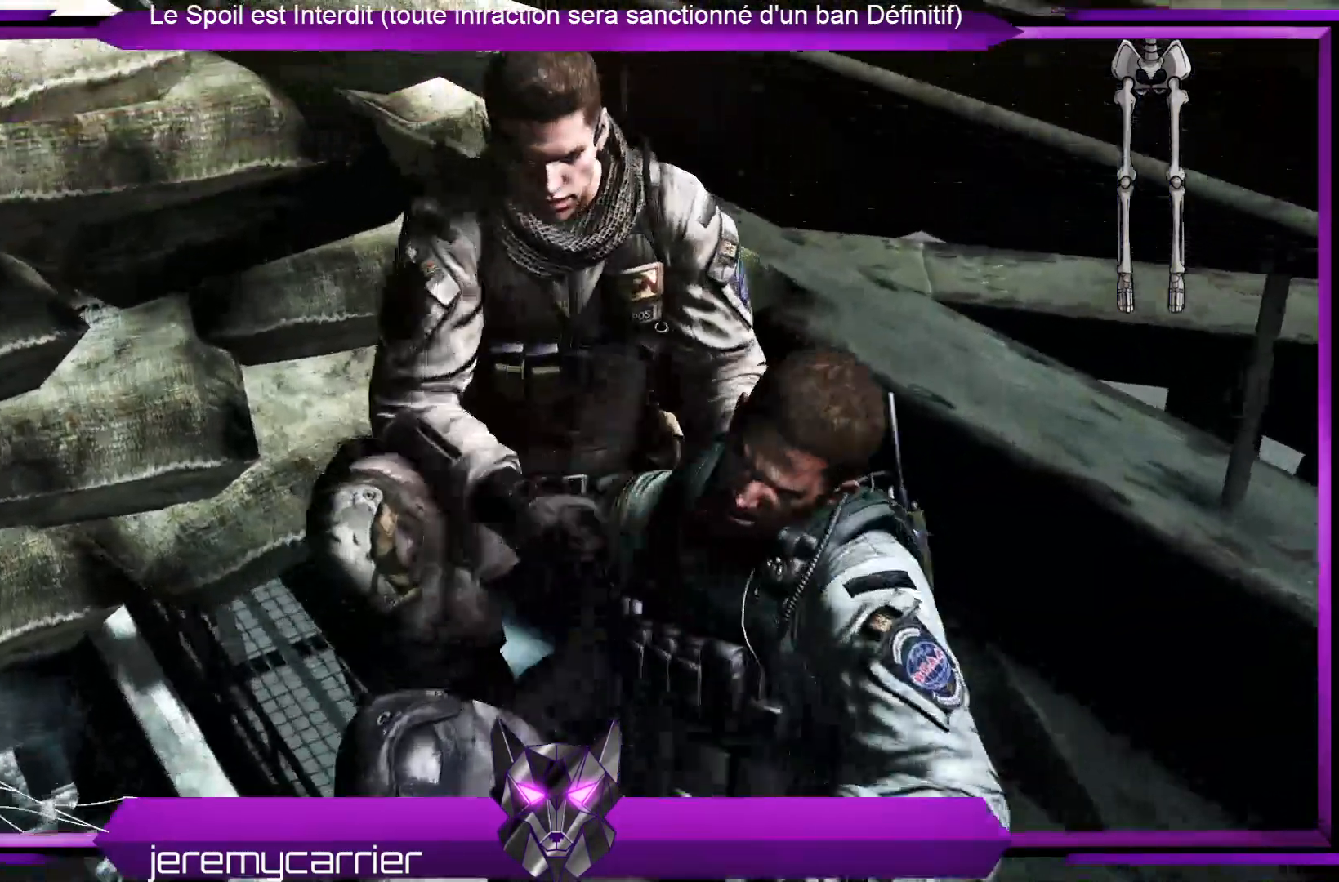
{"buttons": [], "left_stick": "center", "right_stick": "center", "events": []}
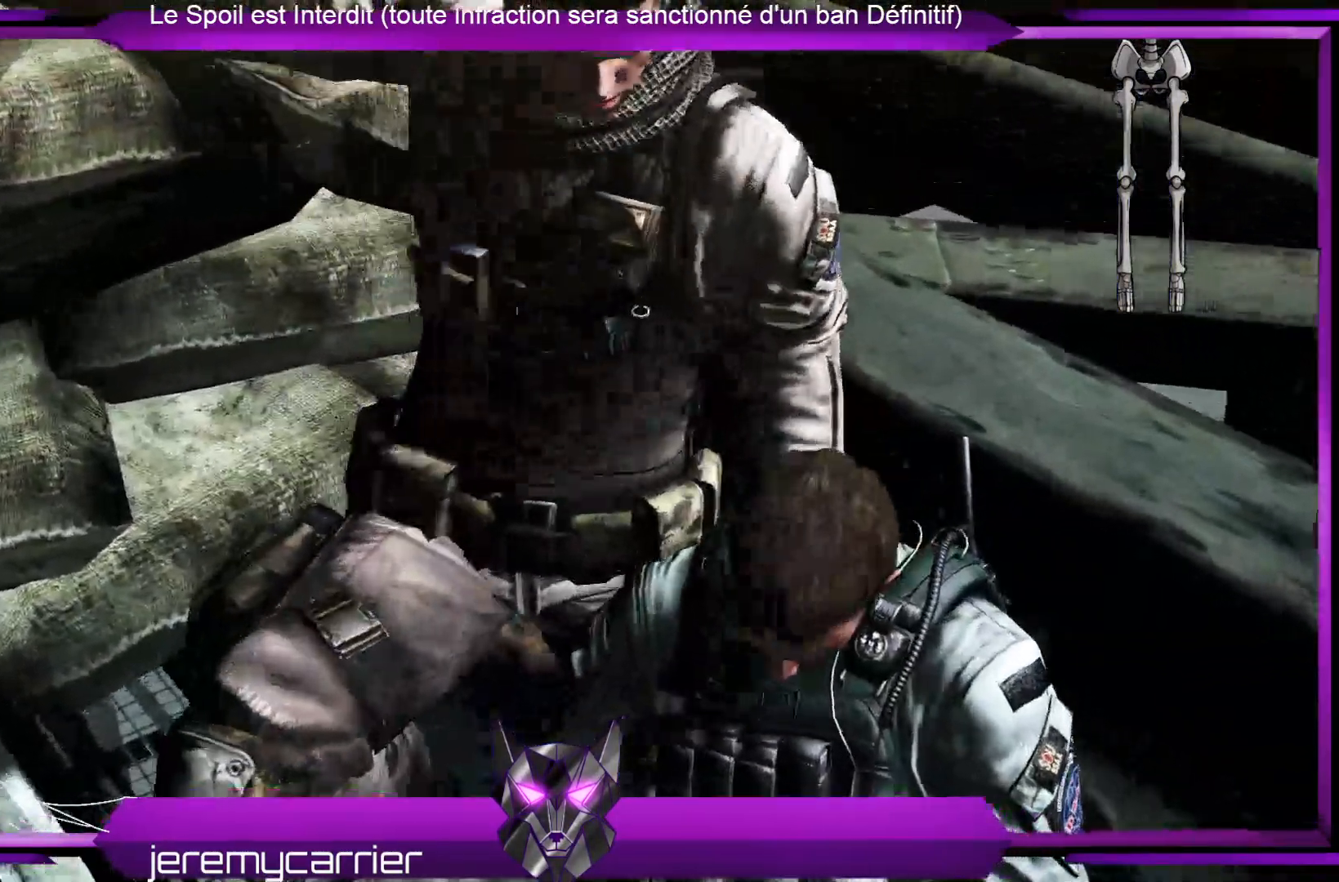
{"buttons": [], "left_stick": "center", "right_stick": "center", "events": []}
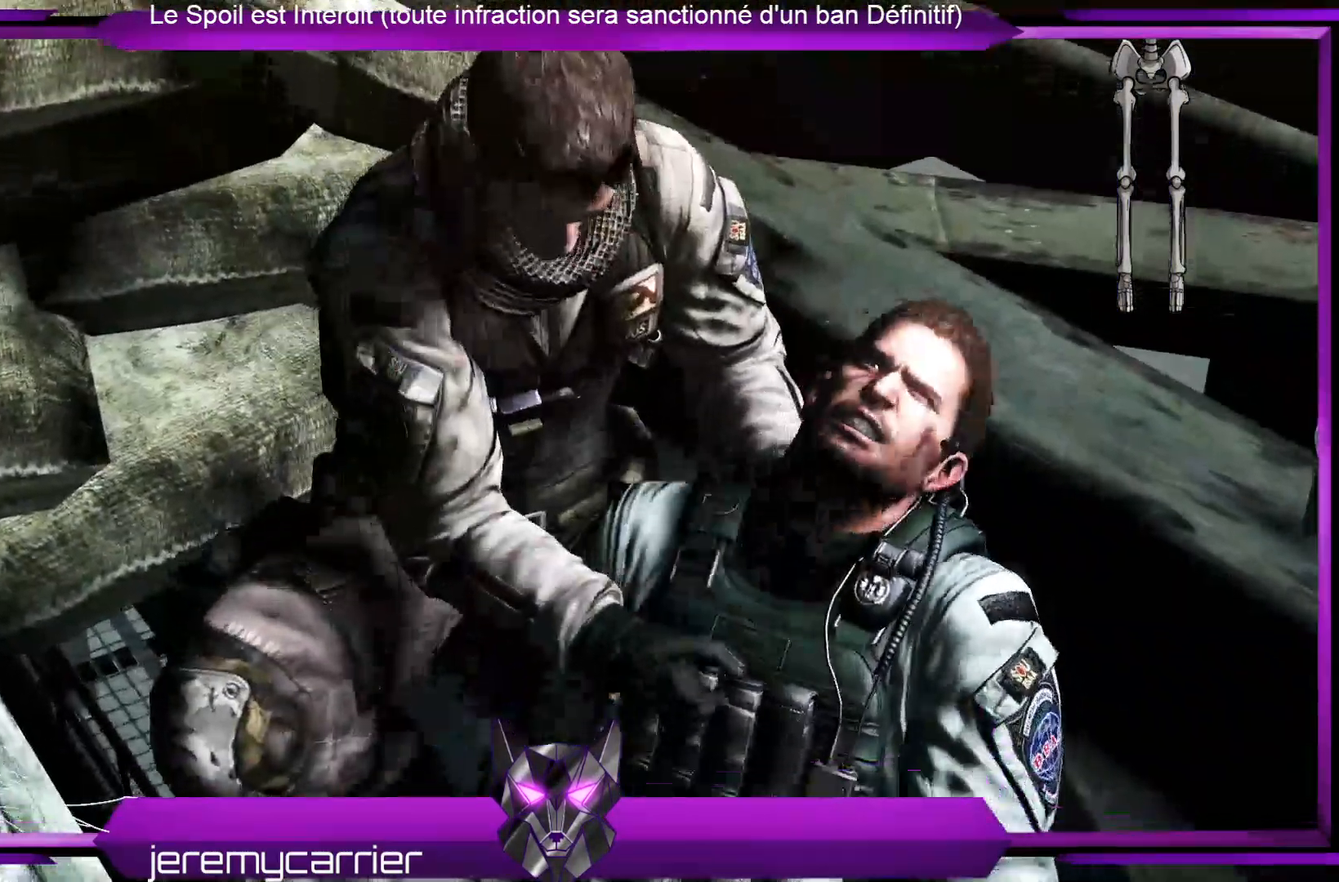
{"buttons": [], "left_stick": "center", "right_stick": "center", "events": []}
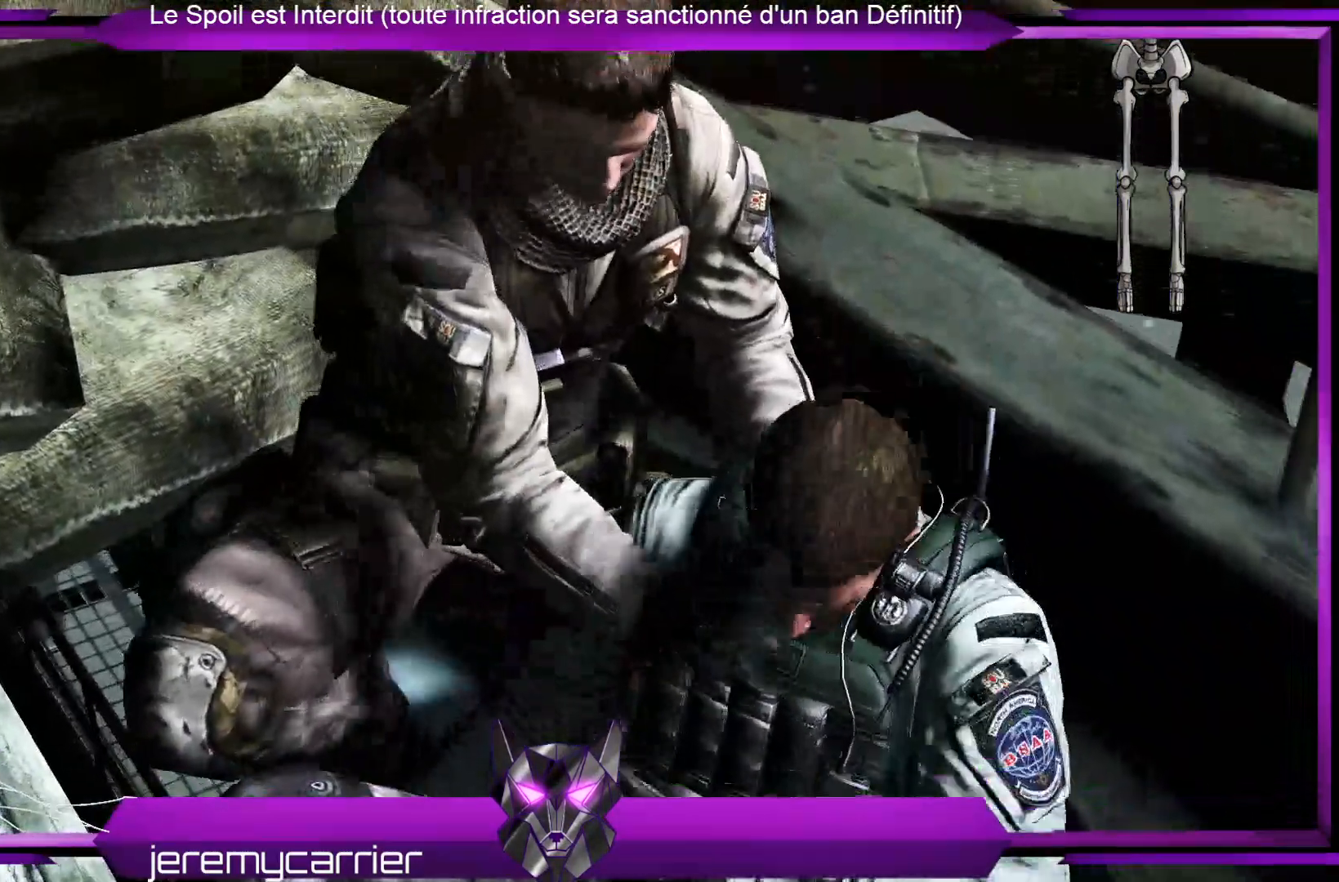
{"buttons": [], "left_stick": "center", "right_stick": "center", "events": []}
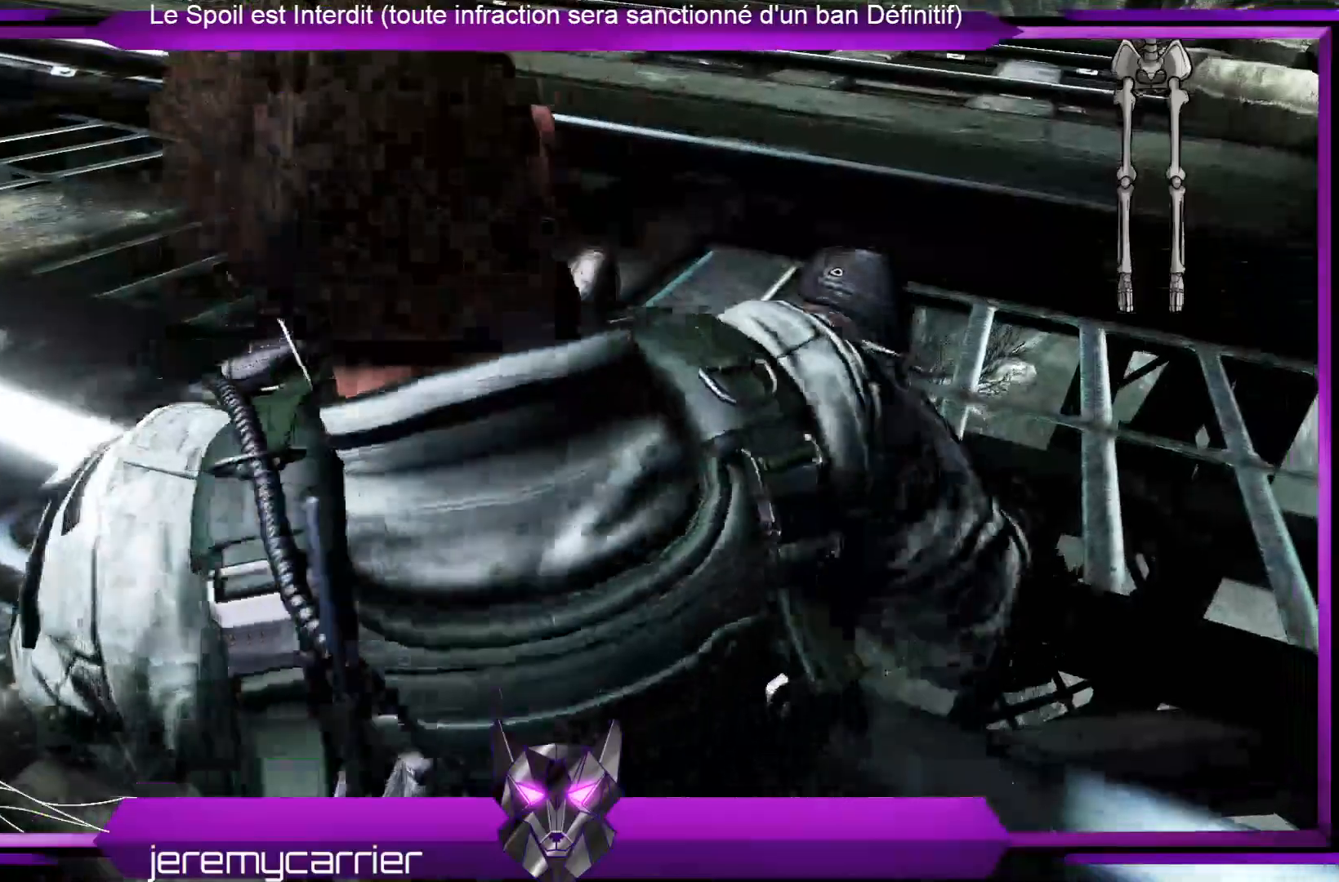
{"buttons": [], "left_stick": "center", "right_stick": "center", "events": []}
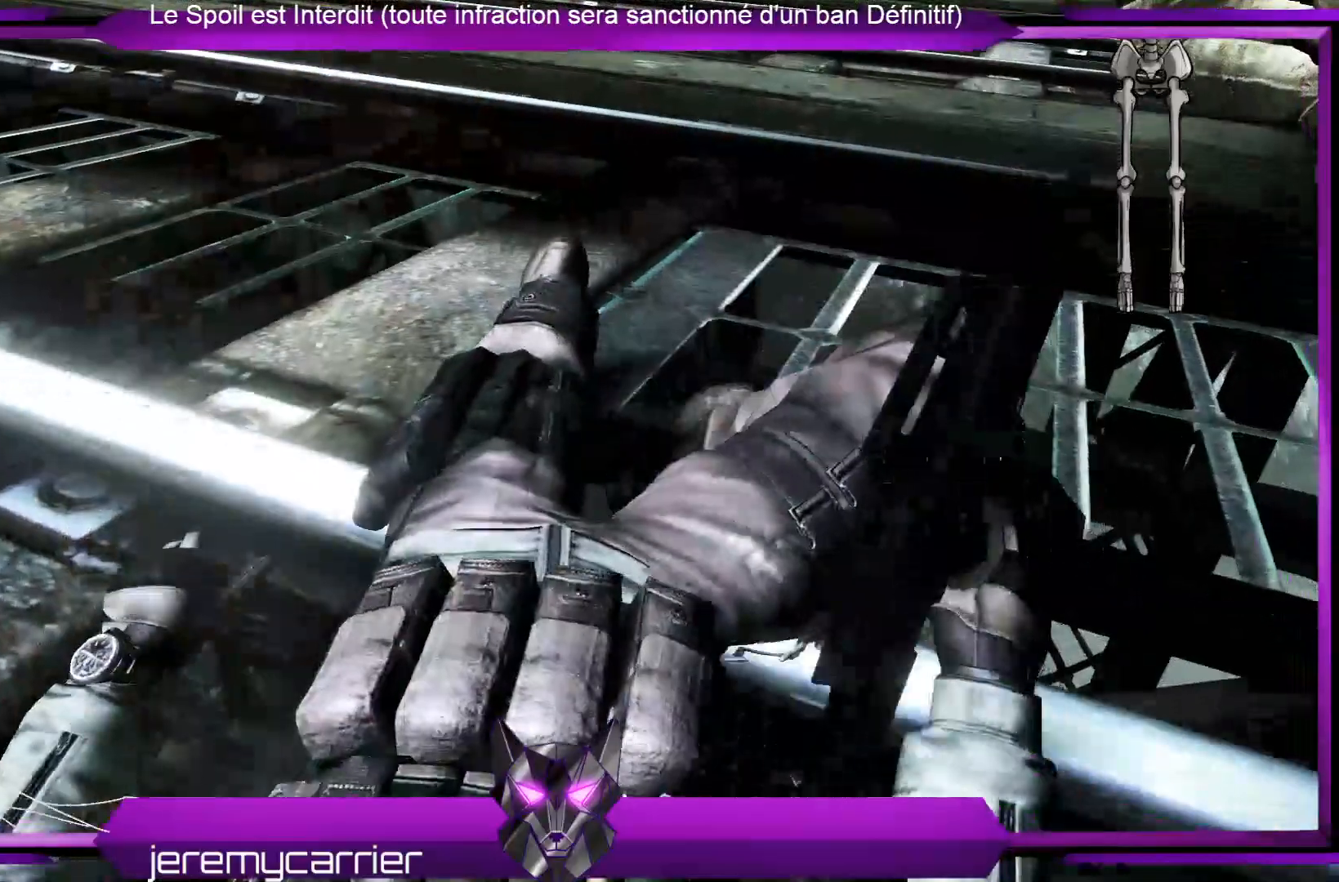
{"buttons": [], "left_stick": "center", "right_stick": "center", "events": [[34, "right_stick", "right"], [301, "right_stick", "up-right"], [501, "right_stick", "center"]]}
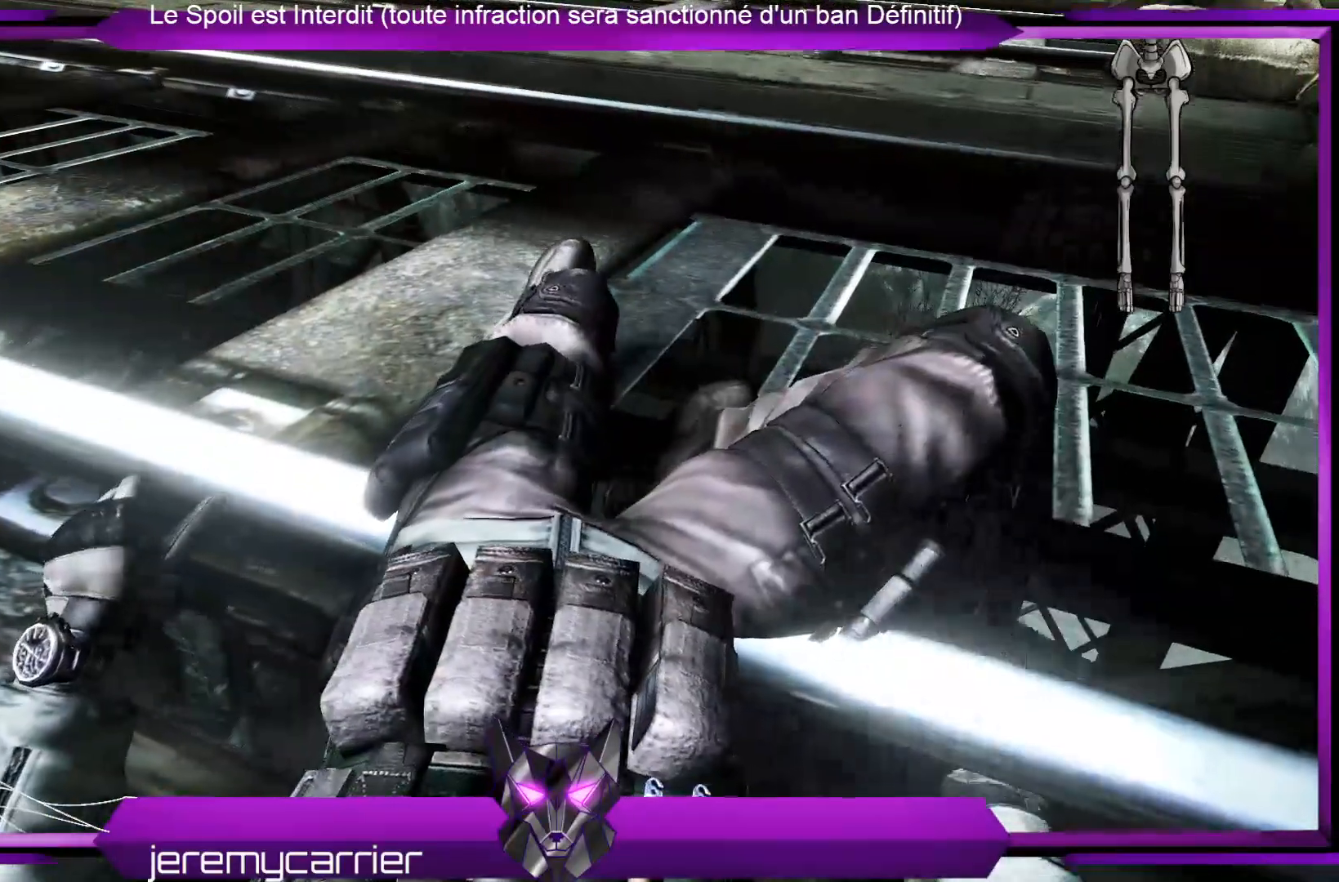
{"buttons": [], "left_stick": "center", "right_stick": "right", "events": [[301, "right_stick", "right"]]}
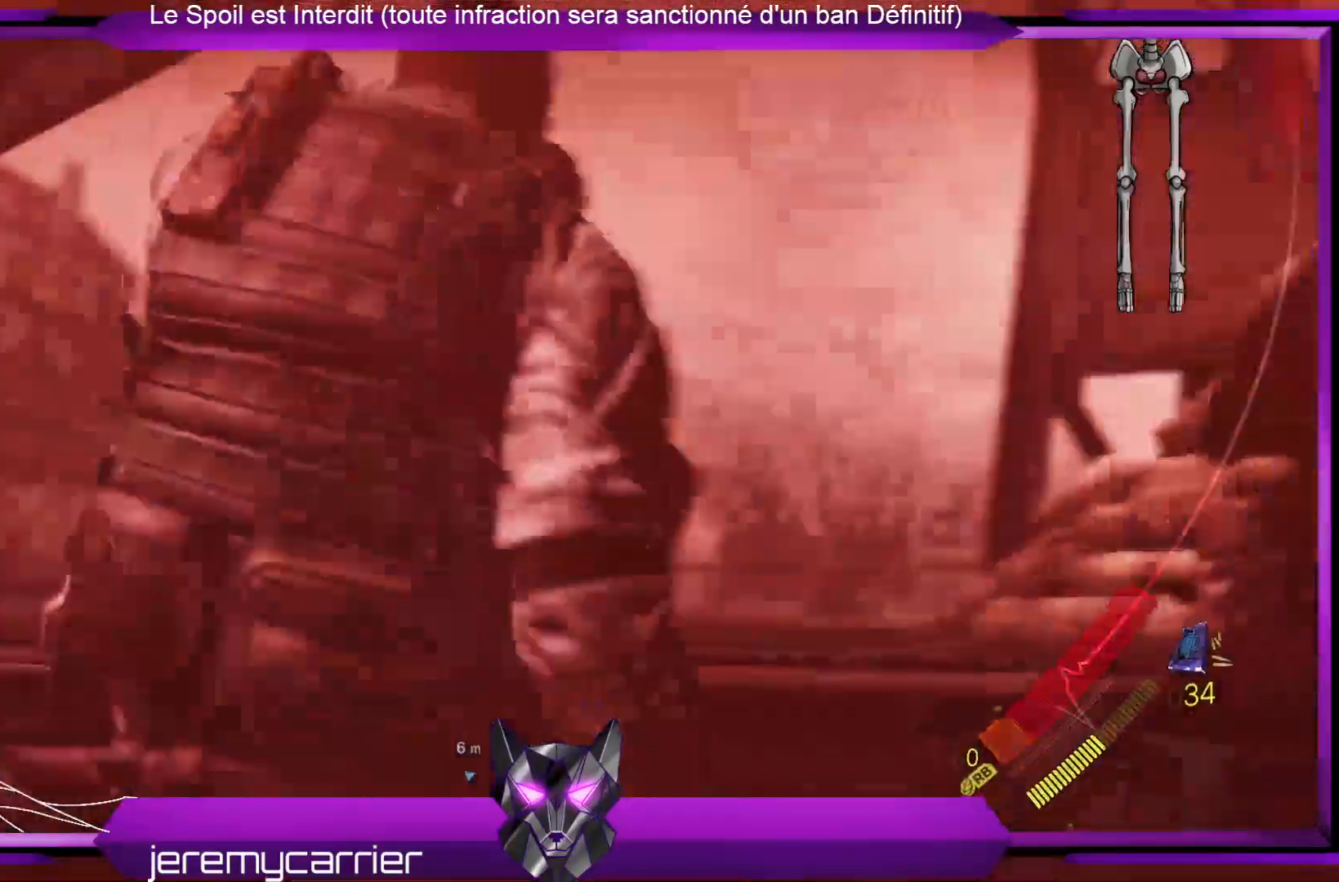
{"buttons": [], "left_stick": "center", "right_stick": "down-right", "events": [[66, "right_stick", "center"], [267, "right_stick", "right"], [501, "right_stick", "down-right"]]}
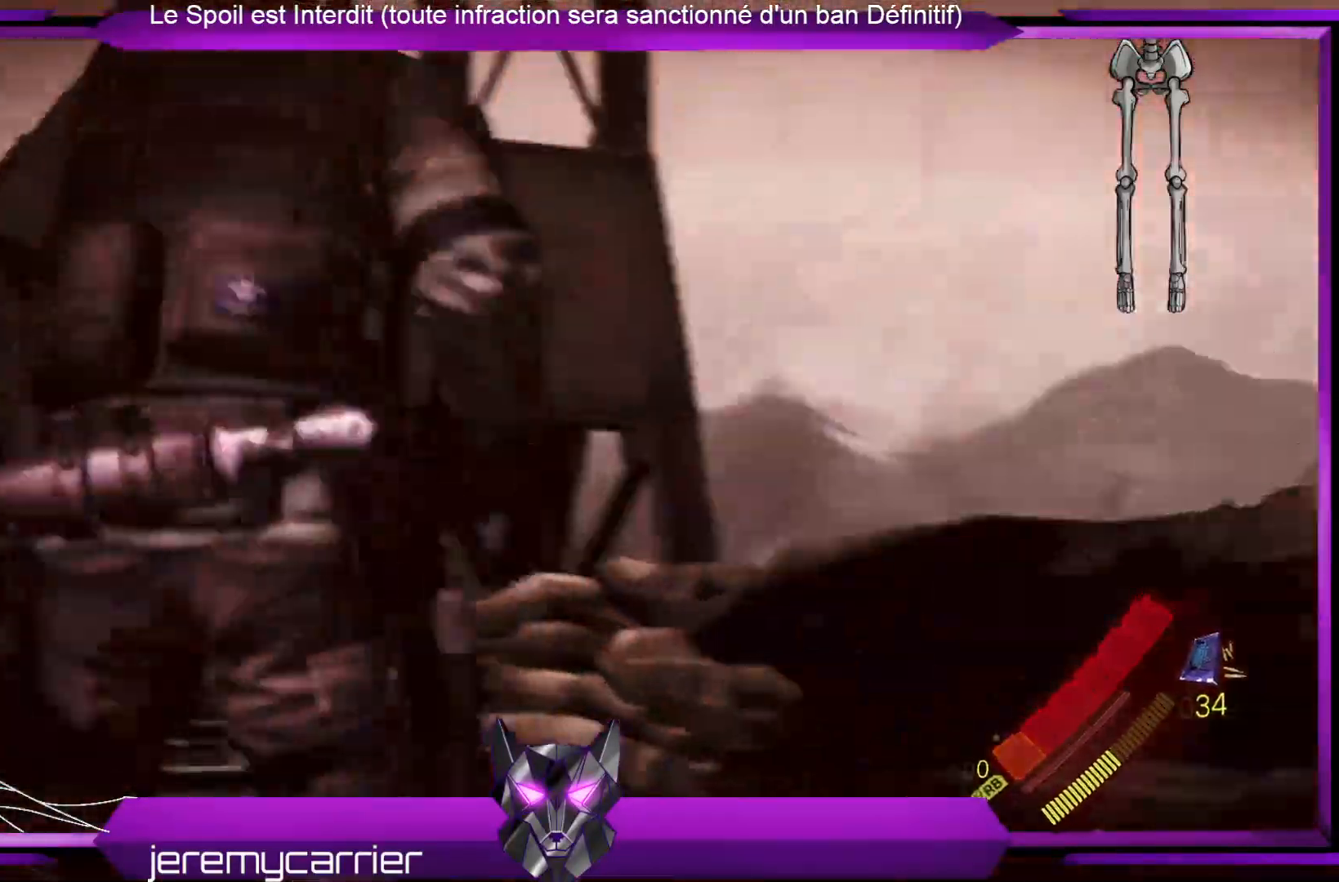
{"buttons": [], "left_stick": "up-right", "right_stick": "center", "events": [[100, "left_stick", "up-right"], [301, "right_stick", "center"]]}
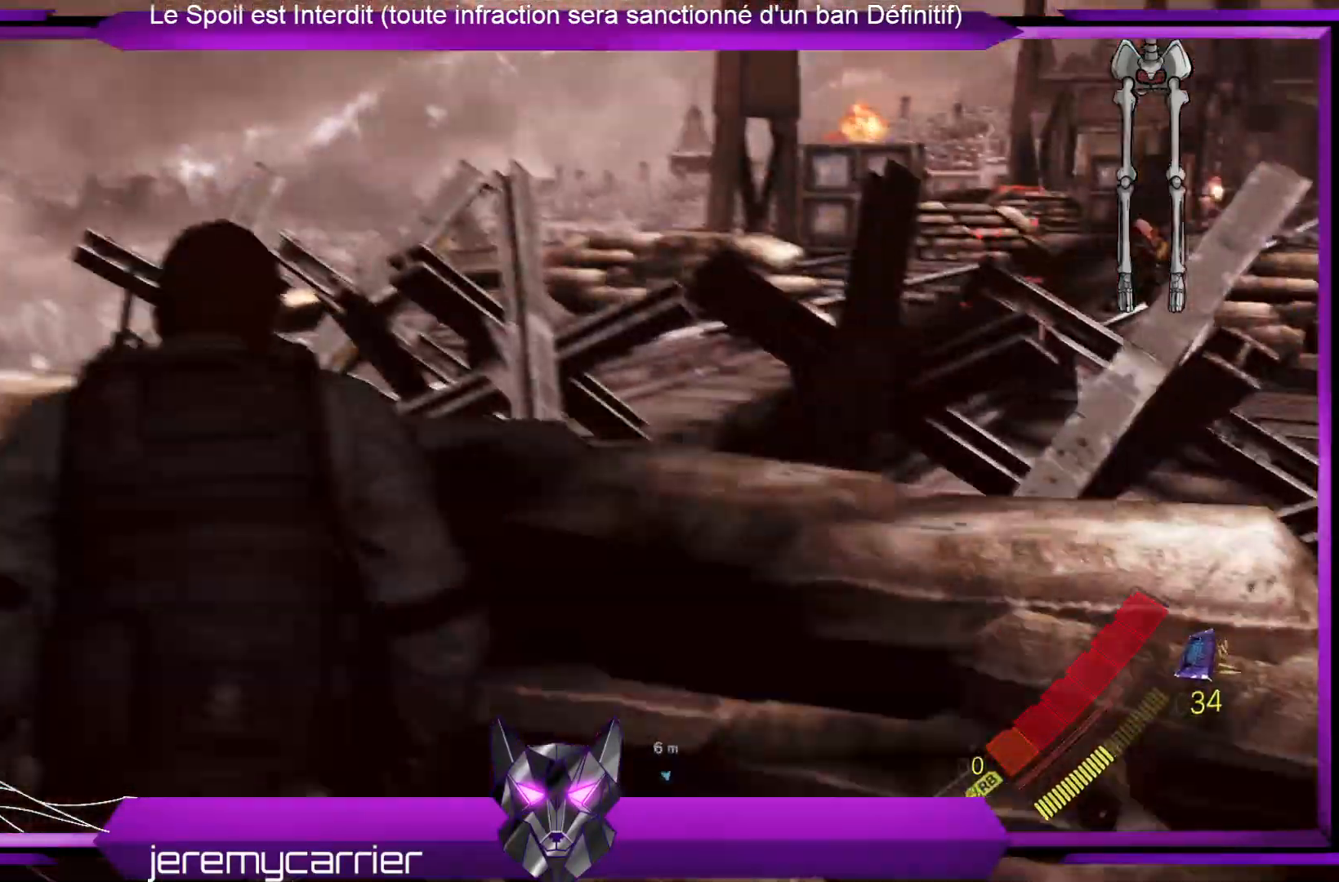
{"buttons": ["A", "L2"], "left_stick": "center", "right_stick": "center", "events": [[301, "L2", "down"], [301, "left_stick", "center"], [401, "A", "down"]]}
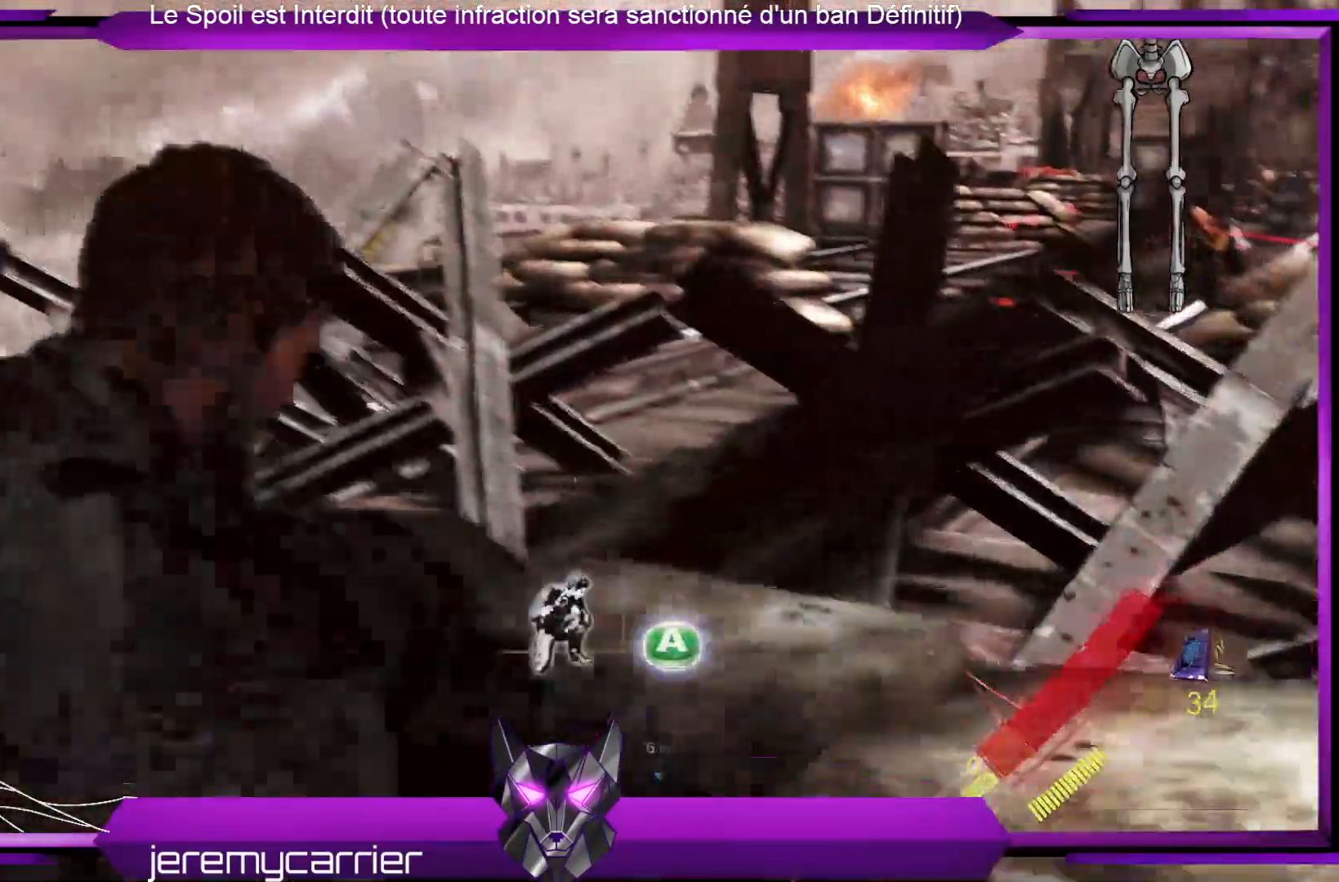
{"buttons": ["L2"], "left_stick": "up", "right_stick": "up-right", "events": [[34, "A", "up"], [301, "right_stick", "up-right"], [468, "left_stick", "up"]]}
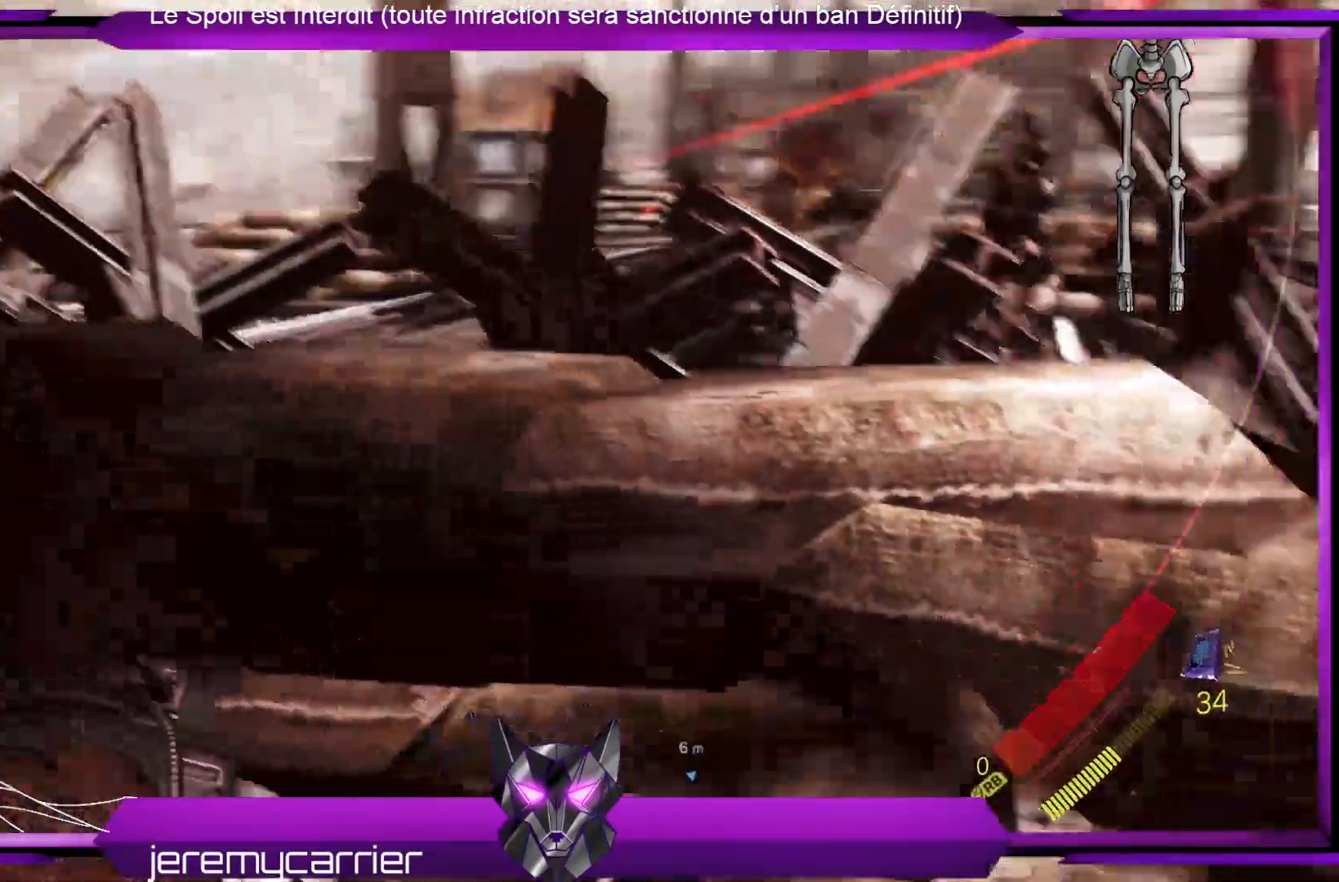
{"buttons": ["L2"], "left_stick": "up-left", "right_stick": "center", "events": [[101, "right_stick", "center"], [134, "left_stick", "up-left"]]}
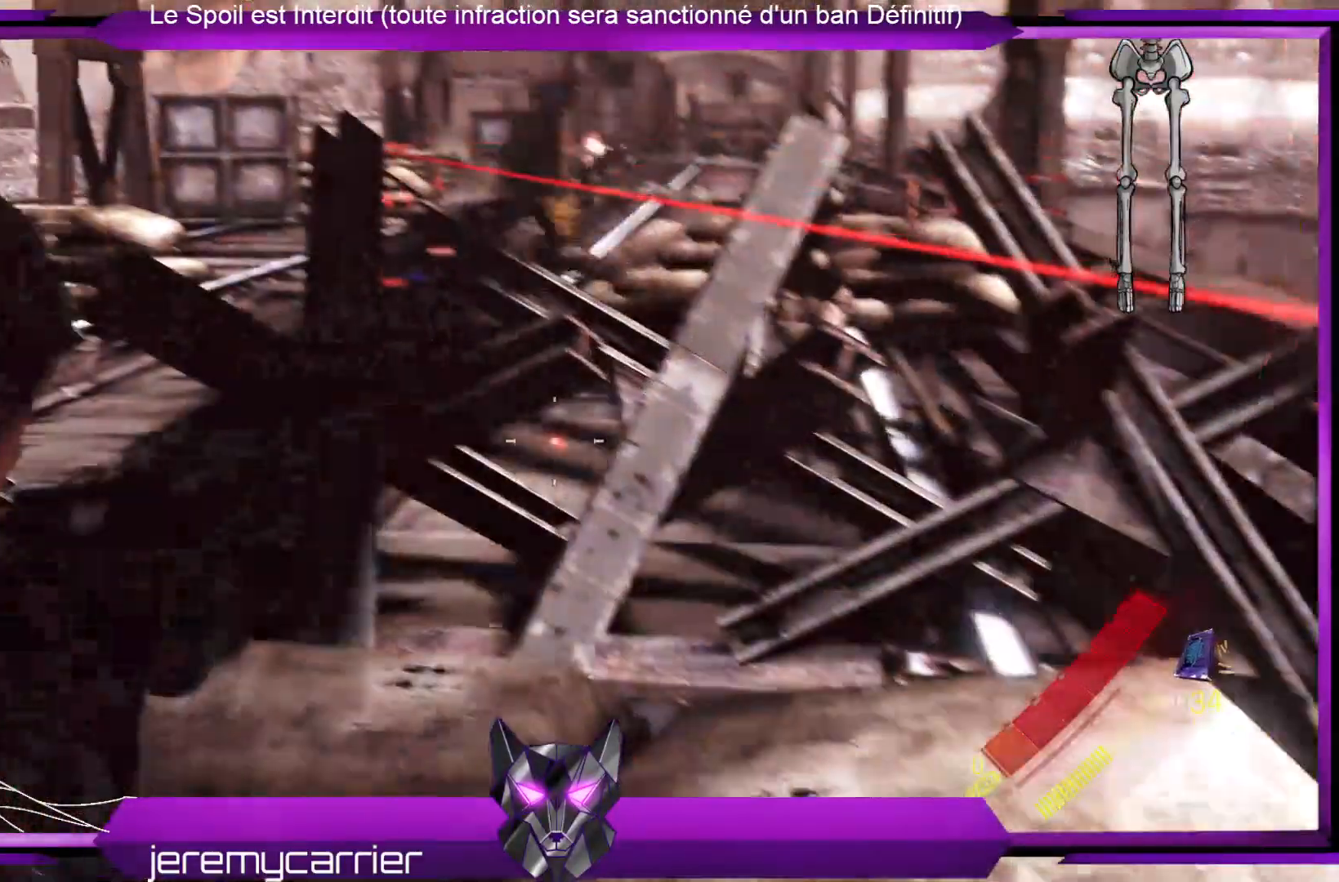
{"buttons": ["L2"], "left_stick": "center", "right_stick": "center", "events": [[33, "left_stick", "center"], [200, "right_stick", "up"], [501, "right_stick", "center"]]}